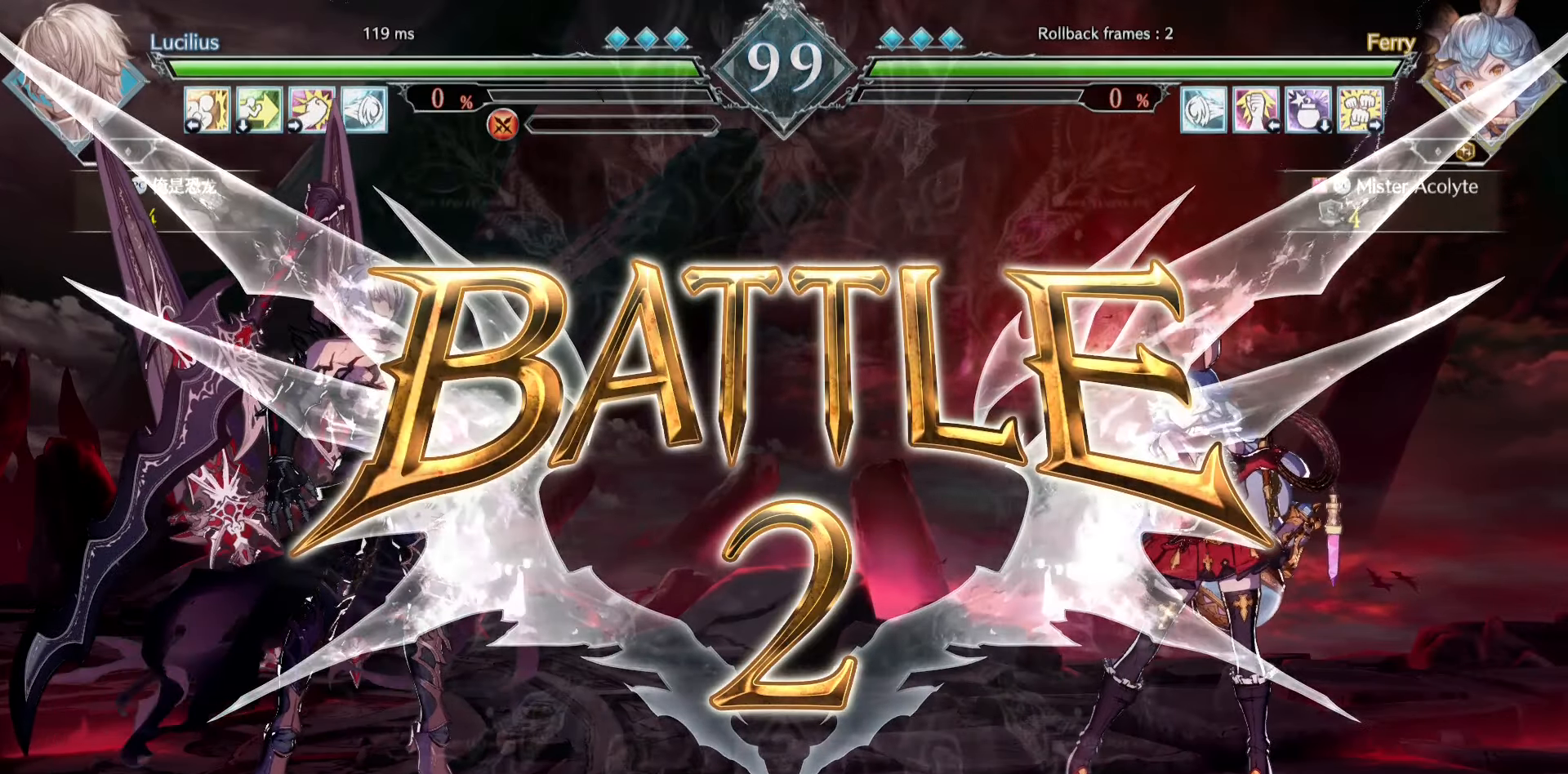
Gameplay with a controller (PlayStation layout); each line is a JSON object with the inputs held at the frame after it. "events" lists button and stick changes between this image and that frame as [ms after this image, input, new state], when the widget could be followed in between. Not read: DPAD_DOWN DPAD_LEFT DPAD_RIGHT DPAD_UP L1 L2 L3 R3 SELECT START left_stick right_stick.
{"buttons": [], "events": [[183, "TRIANGLE", "down"], [233, "TRIANGLE", "up"], [366, "TRIANGLE", "down"], [500, "TRIANGLE", "up"]]}
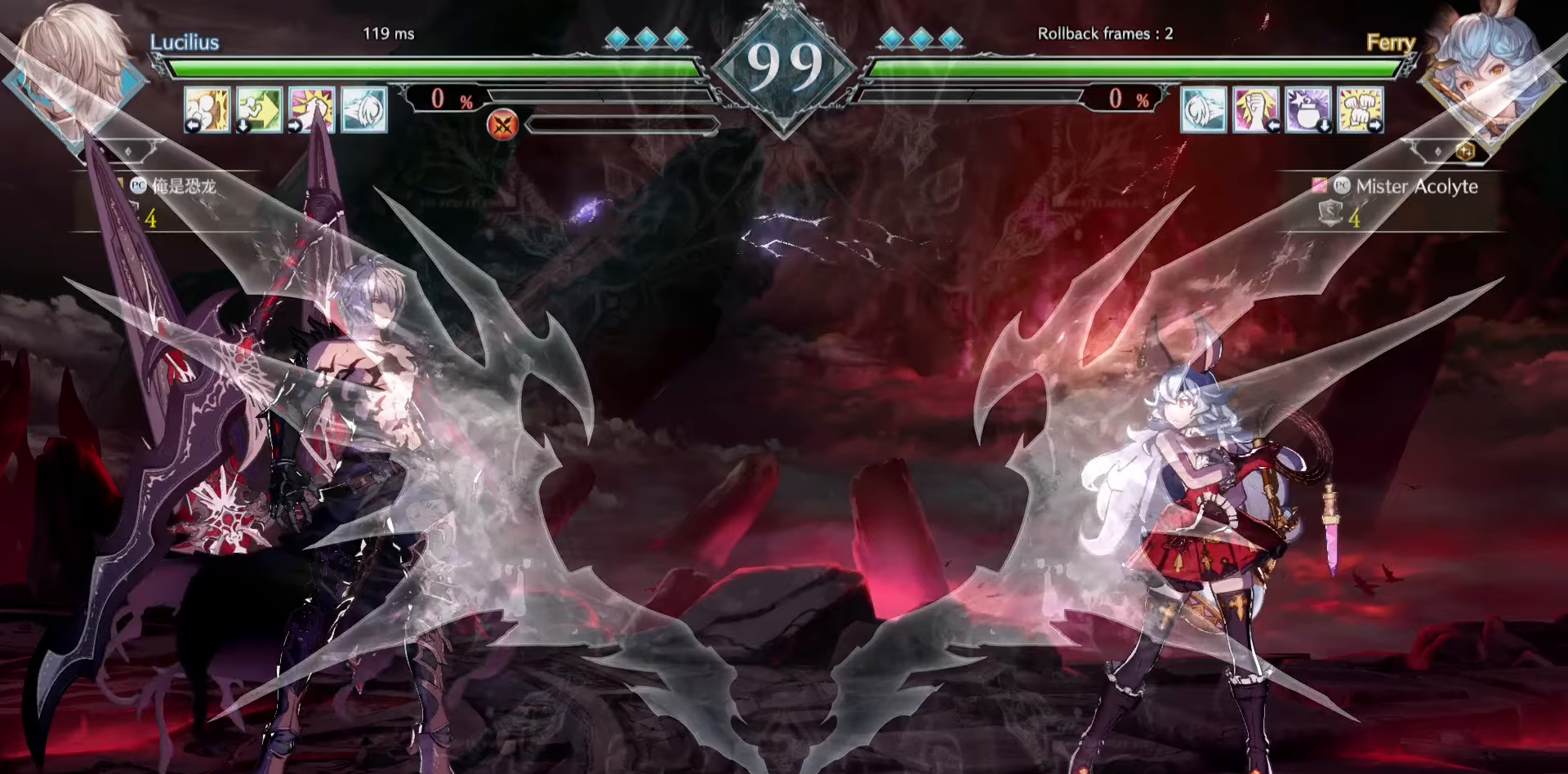
{"buttons": ["TRIANGLE"], "events": [[100, "TRIANGLE", "down"], [216, "TRIANGLE", "up"], [266, "TRIANGLE", "down"], [366, "TRIANGLE", "up"], [466, "TRIANGLE", "down"]]}
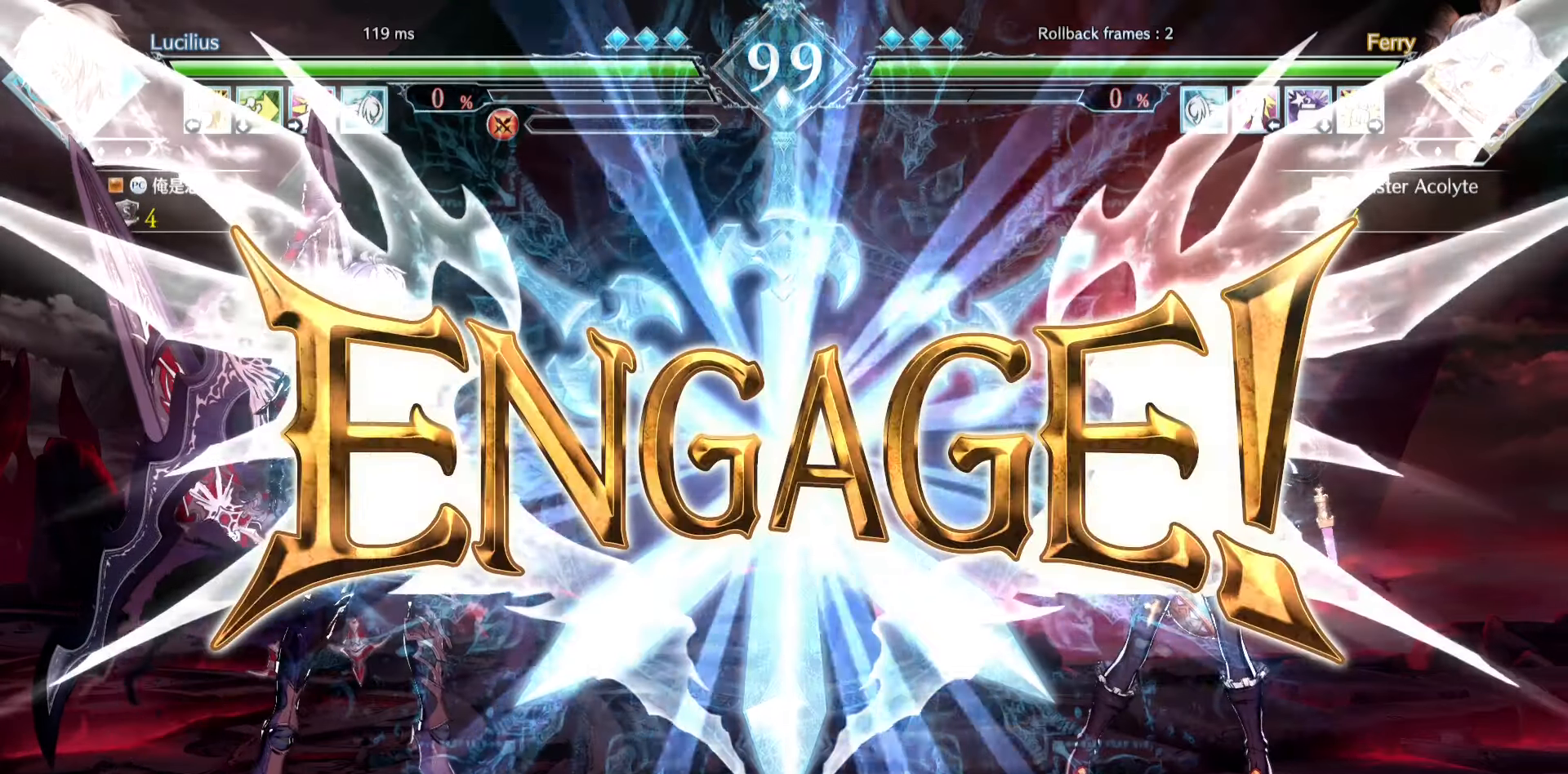
{"buttons": ["TRIANGLE"], "events": [[66, "TRIANGLE", "up"], [166, "TRIANGLE", "down"], [233, "TRIANGLE", "up"], [333, "TRIANGLE", "down"], [400, "TRIANGLE", "up"], [466, "TRIANGLE", "down"]]}
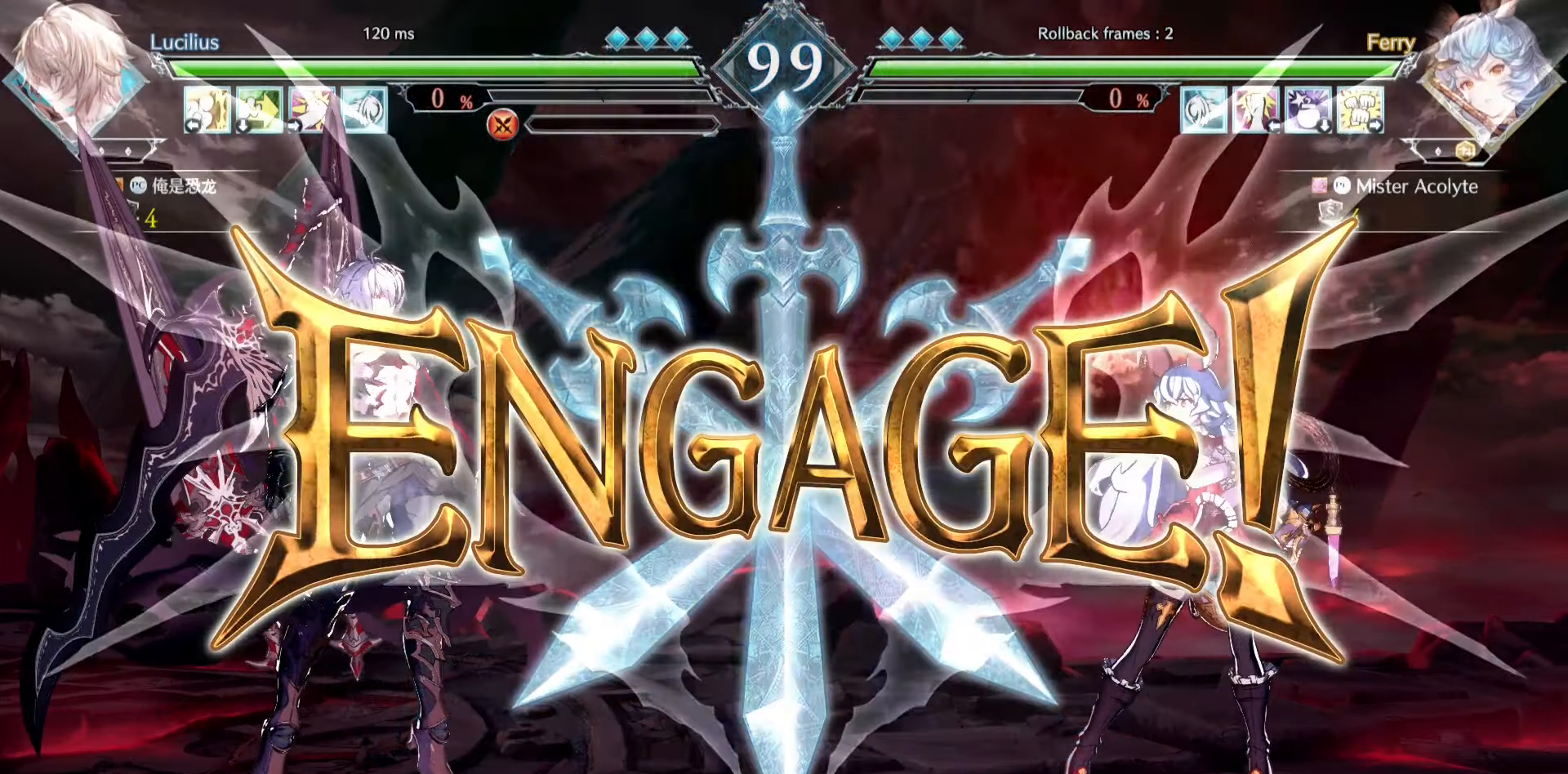
{"buttons": ["SQUARE"], "events": [[66, "TRIANGLE", "up"], [100, "TRIANGLE", "down"], [233, "TRIANGLE", "up"], [366, "SQUARE", "down"]]}
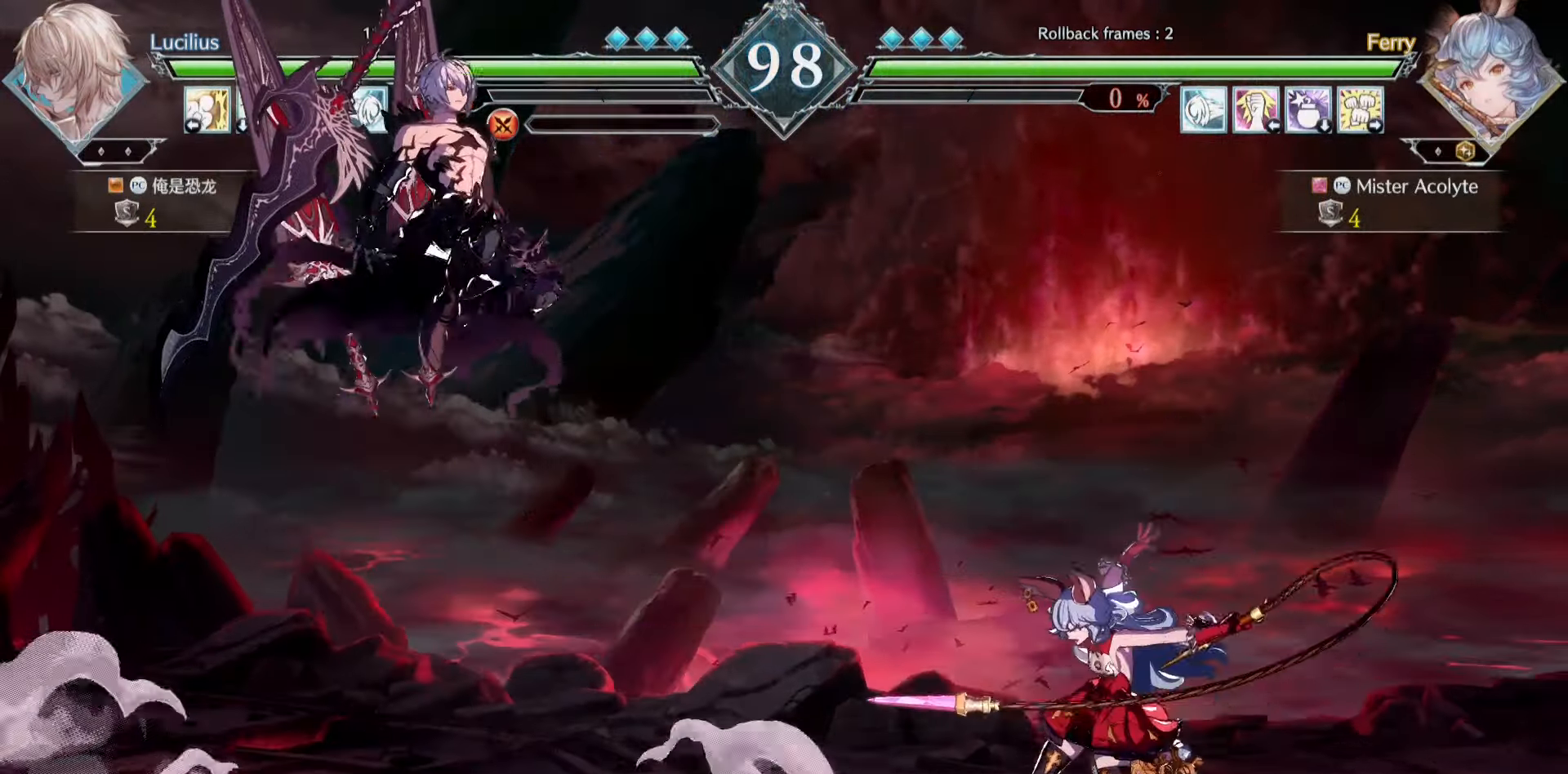
{"buttons": ["SQUARE"], "events": [[66, "SQUARE", "up"], [266, "TRIANGLE", "down"], [366, "TRIANGLE", "up"], [500, "SQUARE", "down"]]}
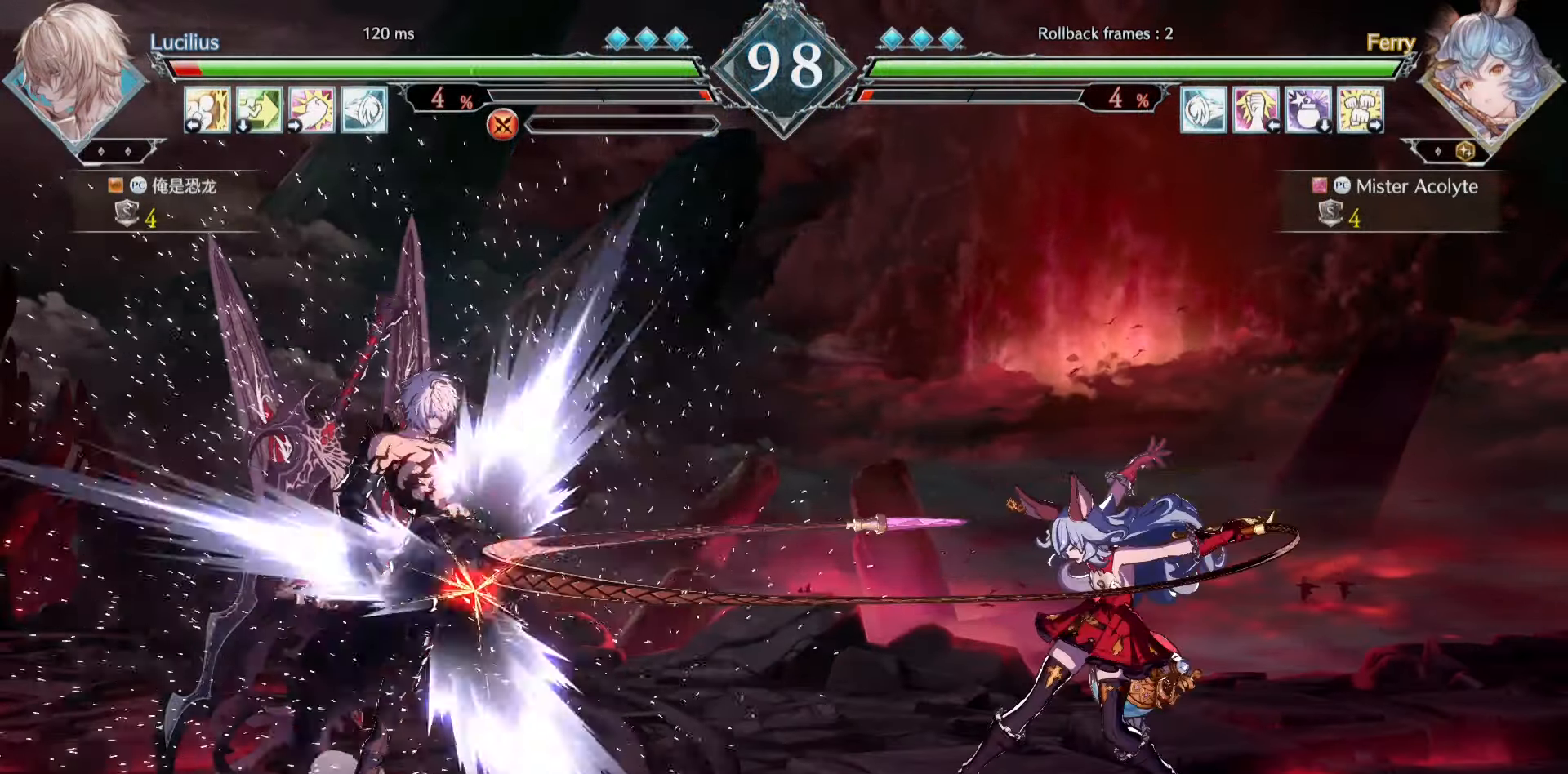
{"buttons": [], "events": [[200, "SQUARE", "up"]]}
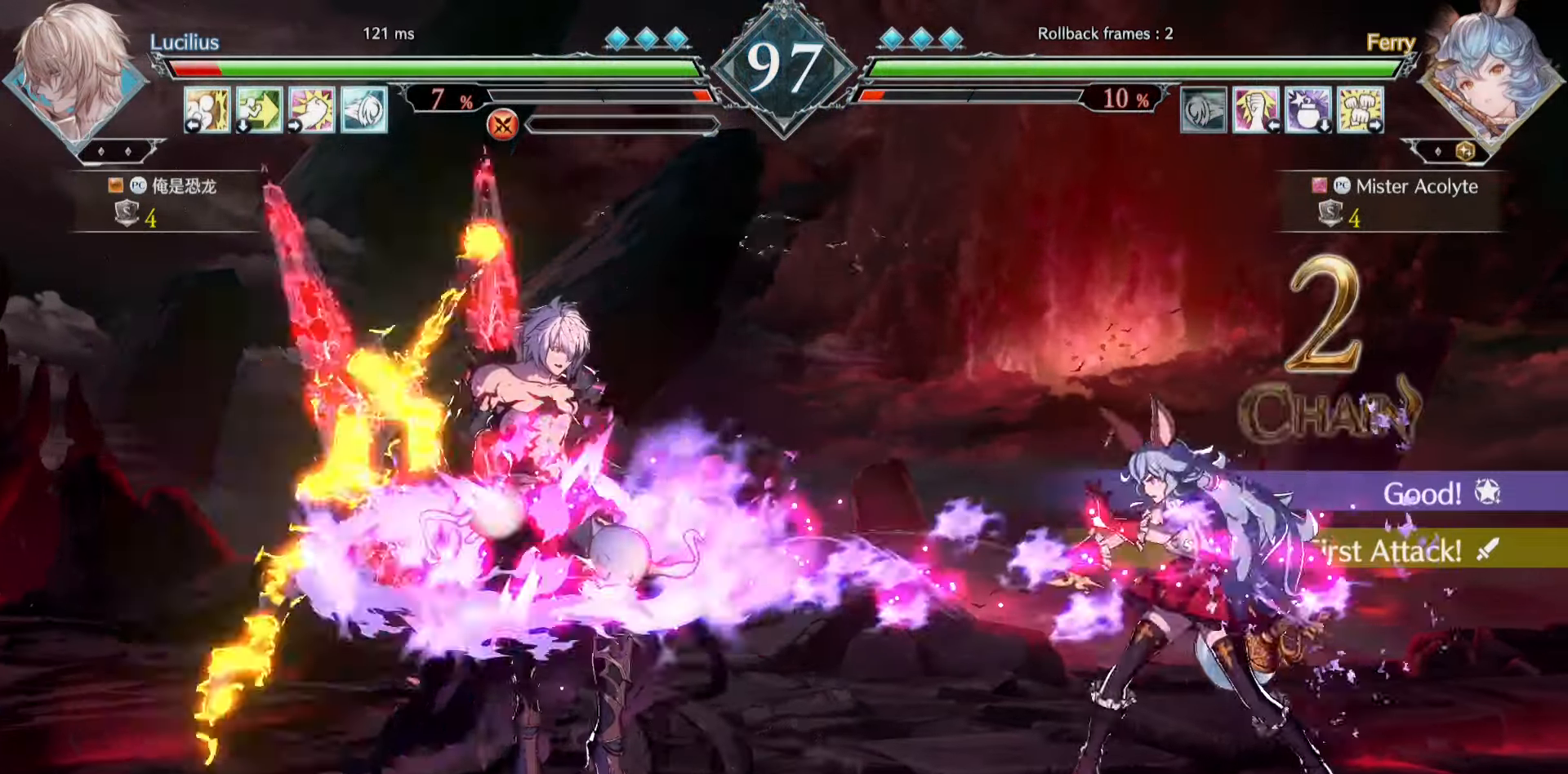
{"buttons": ["SQUARE"], "events": [[500, "SQUARE", "down"]]}
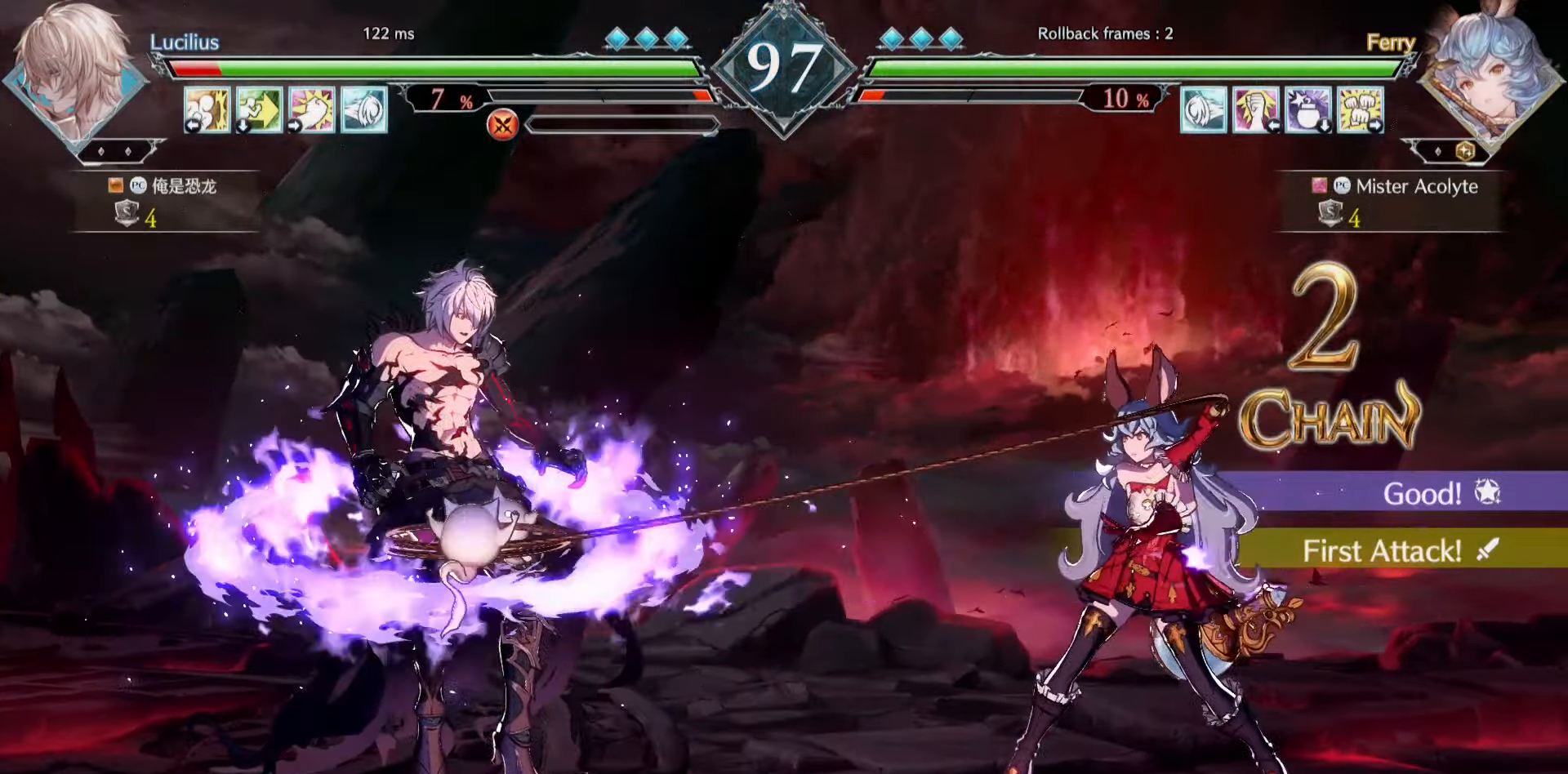
{"buttons": [], "events": [[133, "SQUARE", "up"]]}
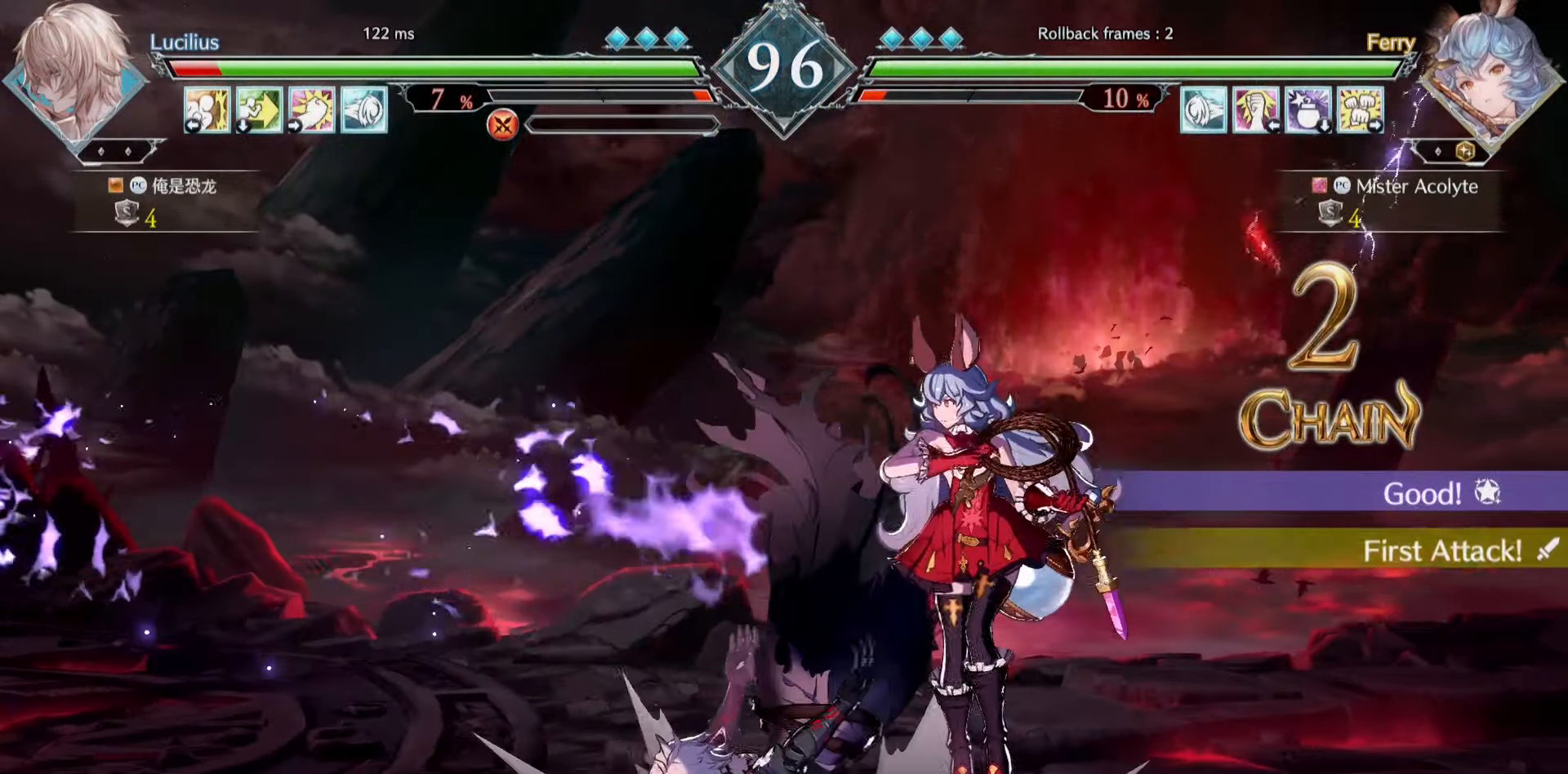
{"buttons": ["SQUARE"], "events": [[466, "SQUARE", "down"]]}
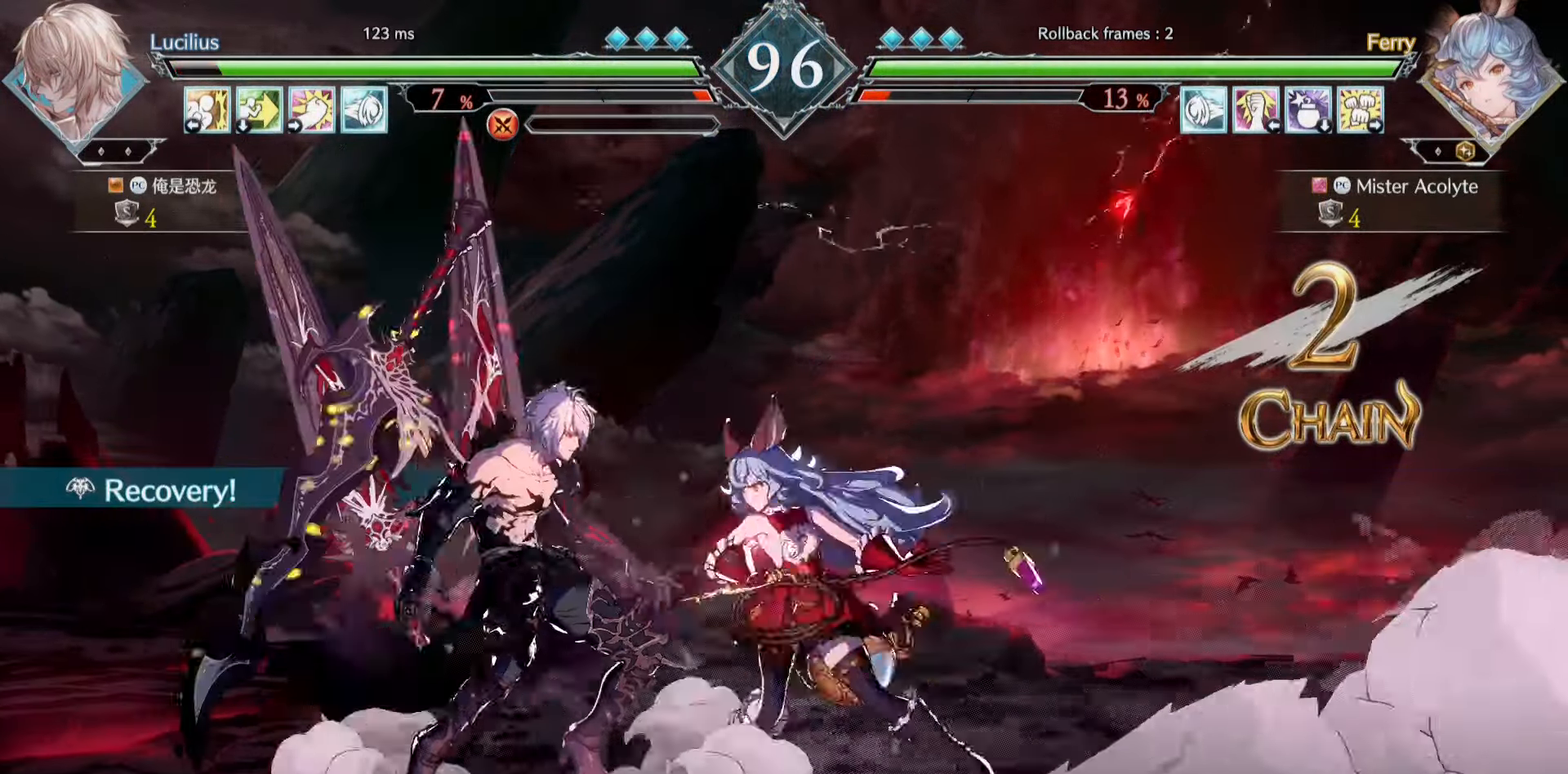
{"buttons": [], "events": [[266, "SQUARE", "up"]]}
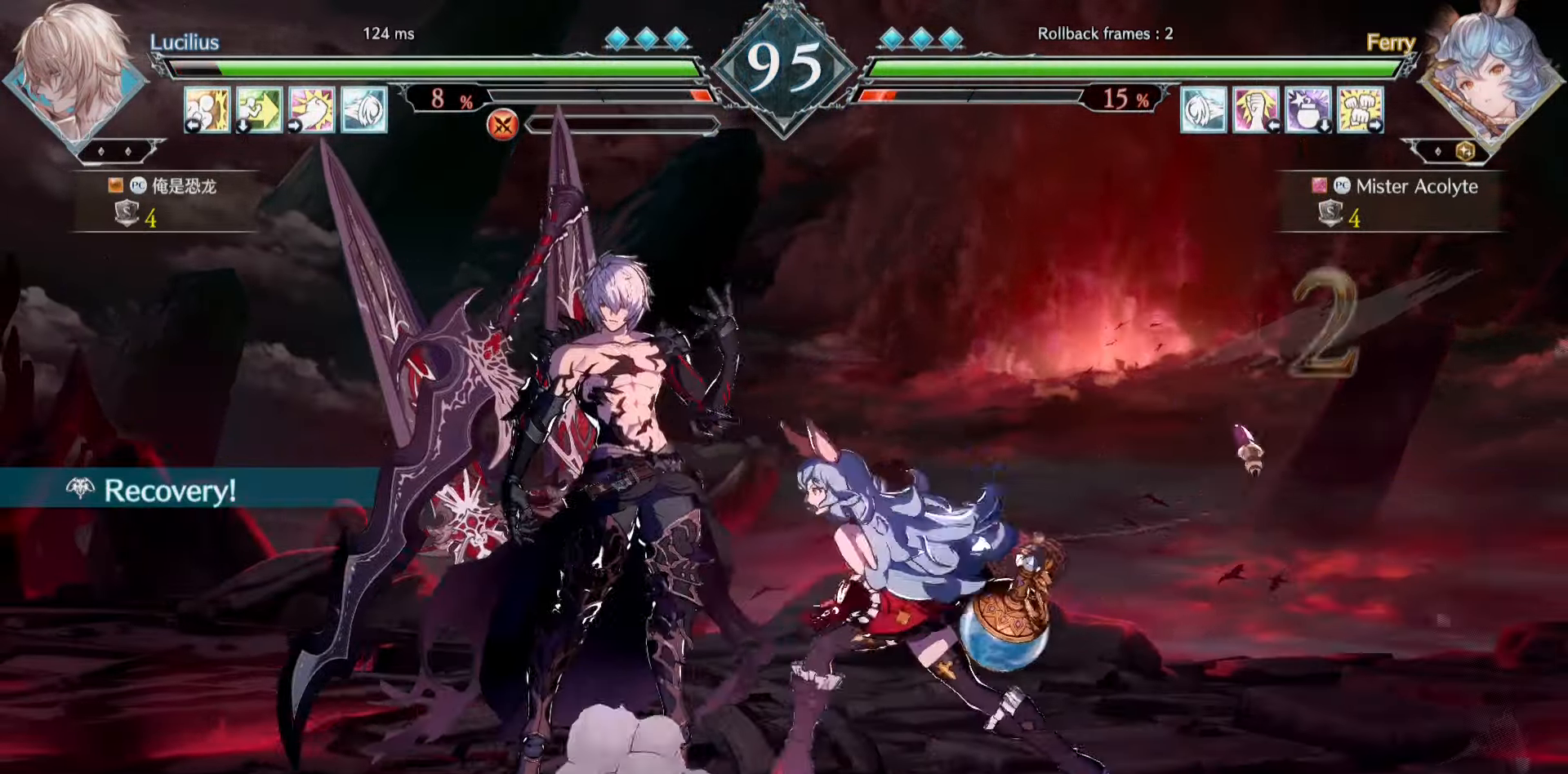
{"buttons": [], "events": [[33, "SQUARE", "down"], [166, "SQUARE", "up"]]}
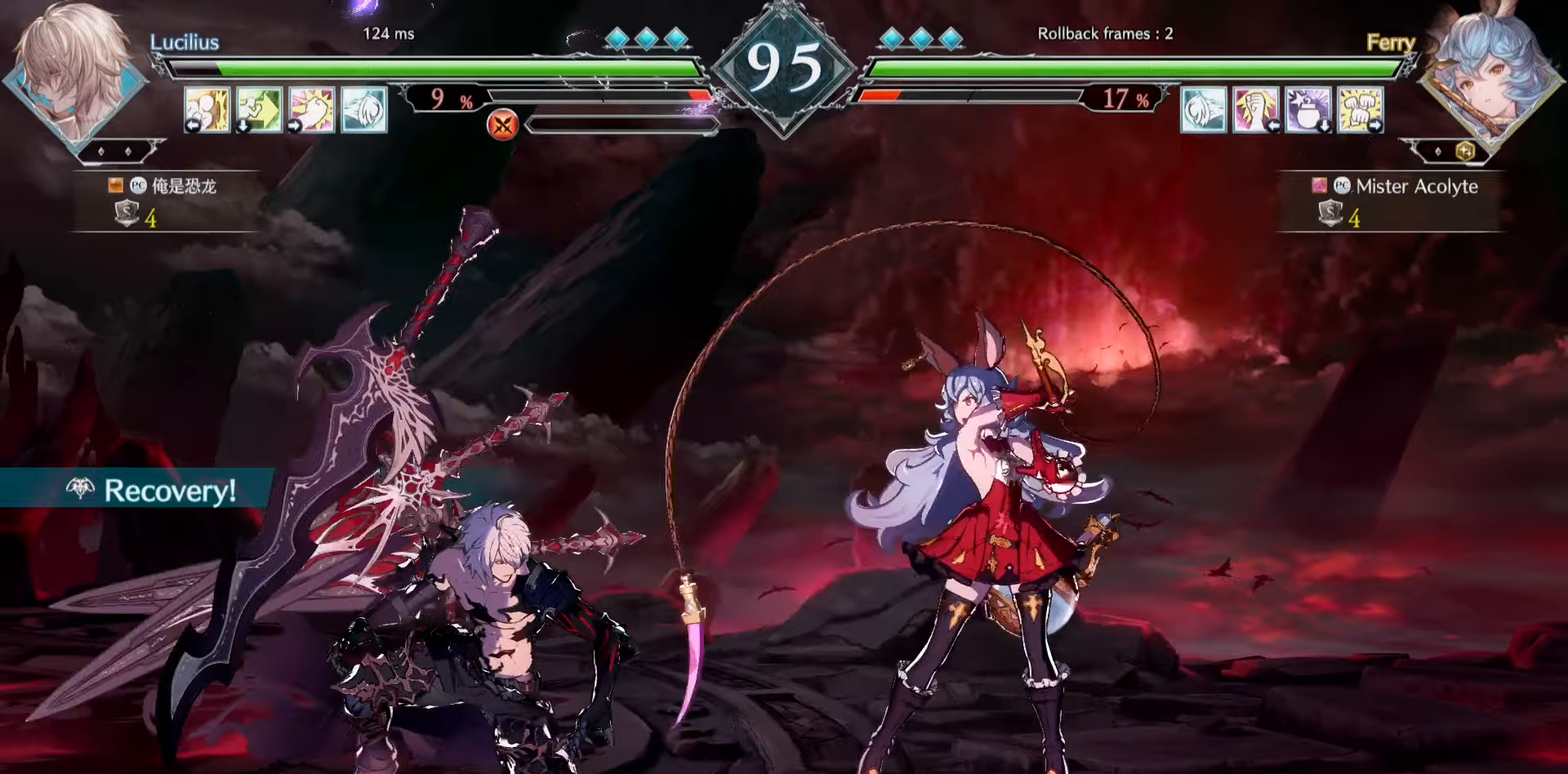
{"buttons": [], "events": [[33, "CROSS", "down"], [133, "CROSS", "up"], [300, "SQUARE", "down"], [400, "SQUARE", "up"]]}
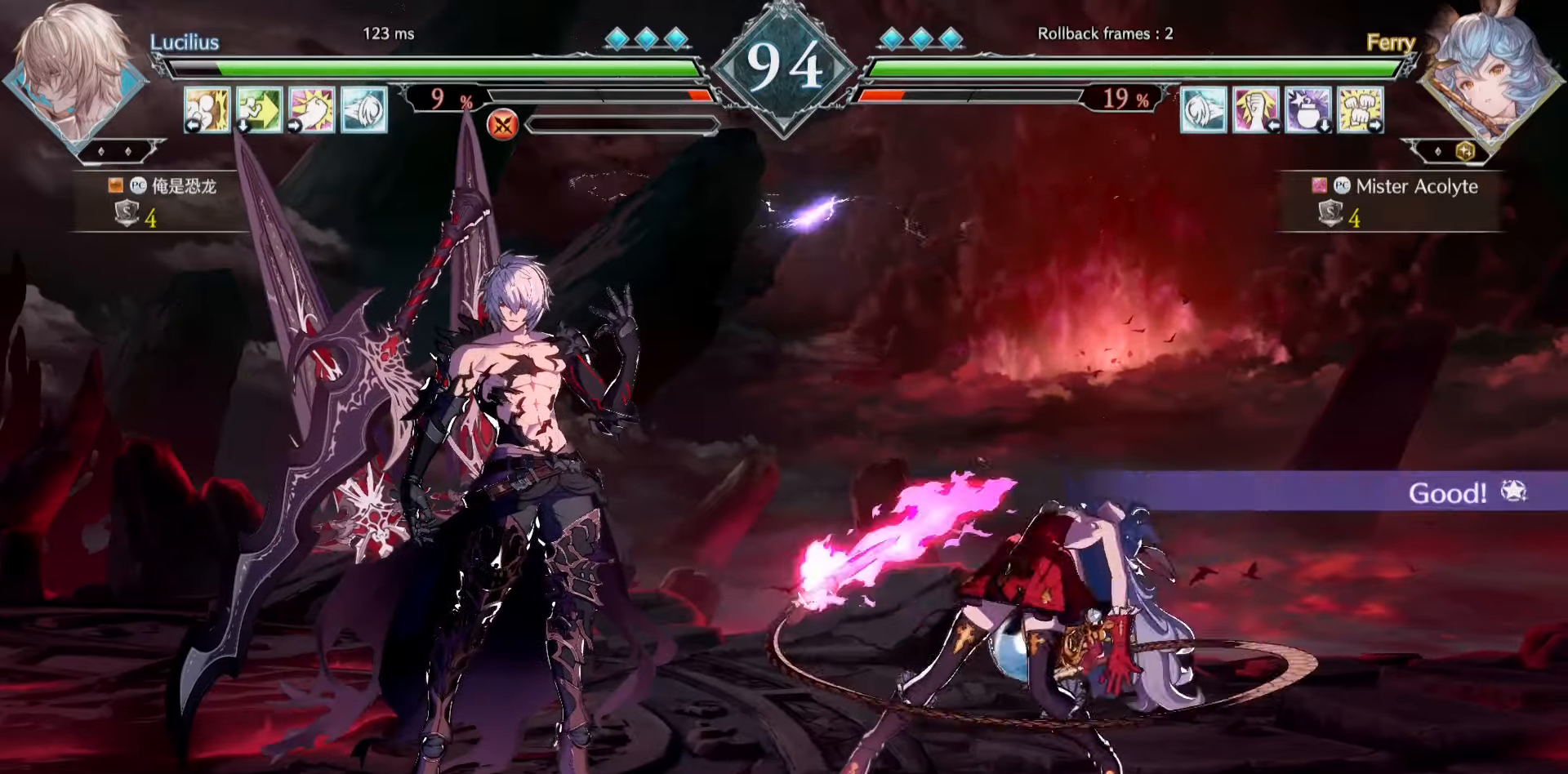
{"buttons": [], "events": []}
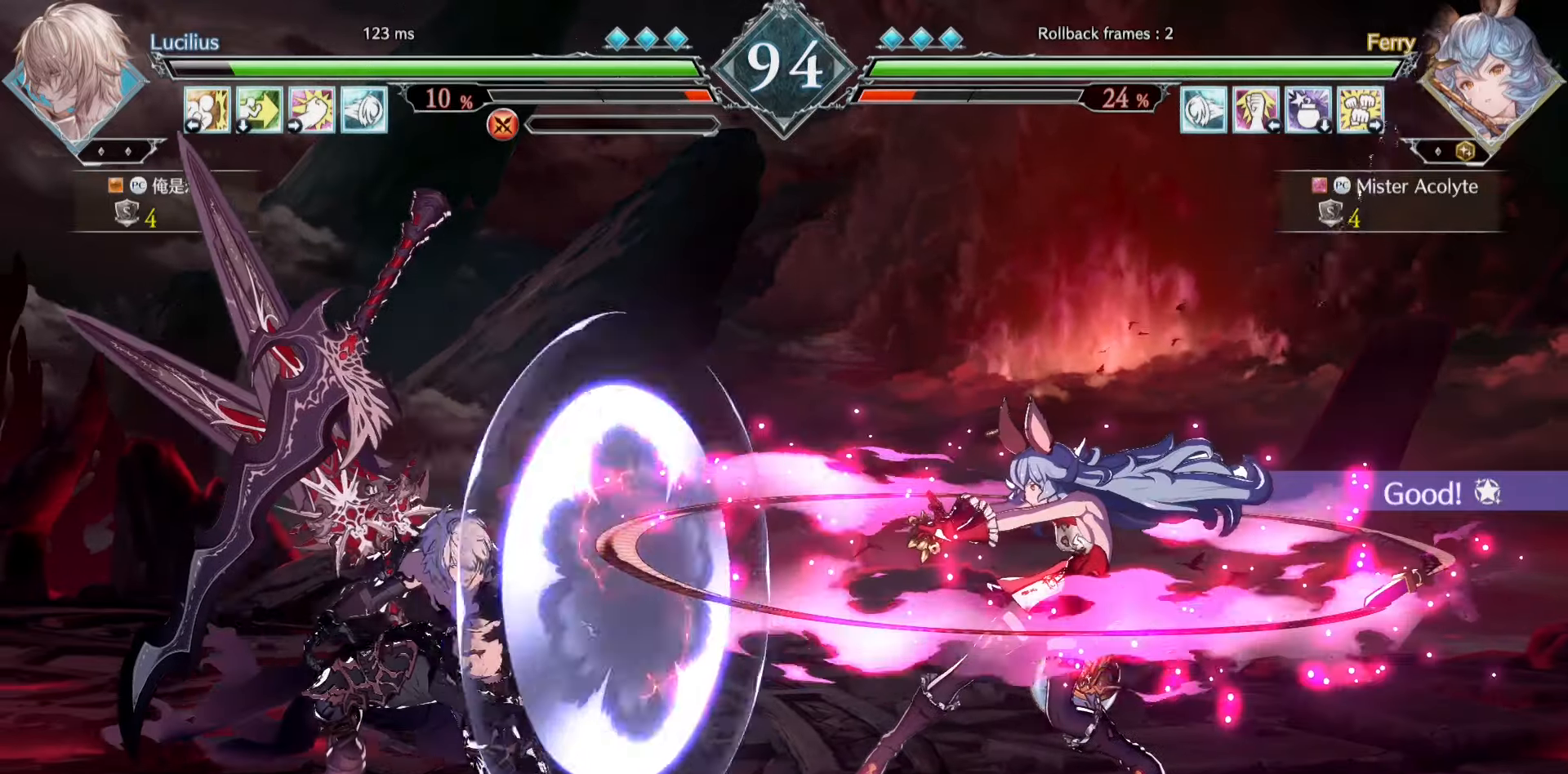
{"buttons": [], "events": []}
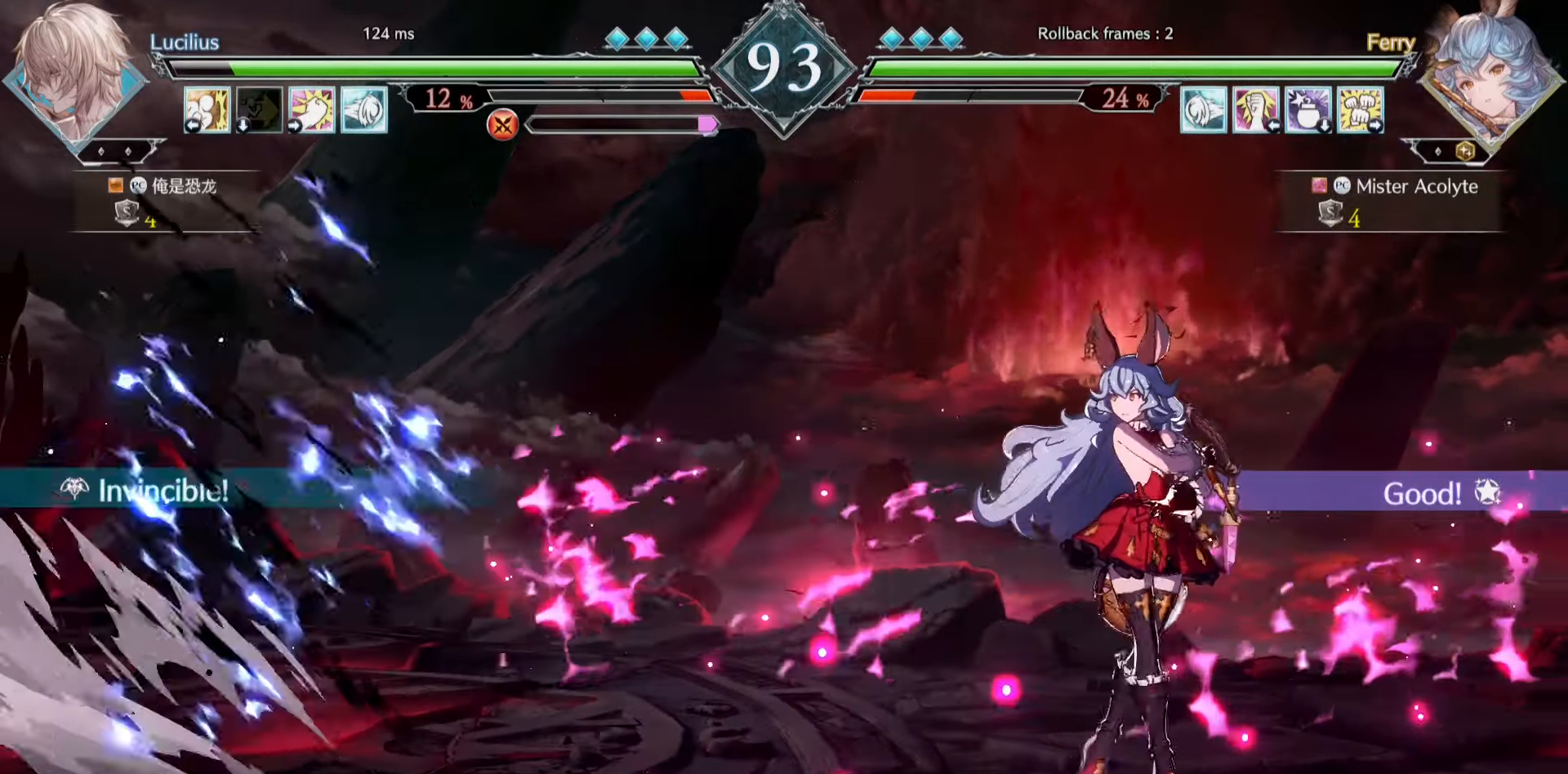
{"buttons": [], "events": []}
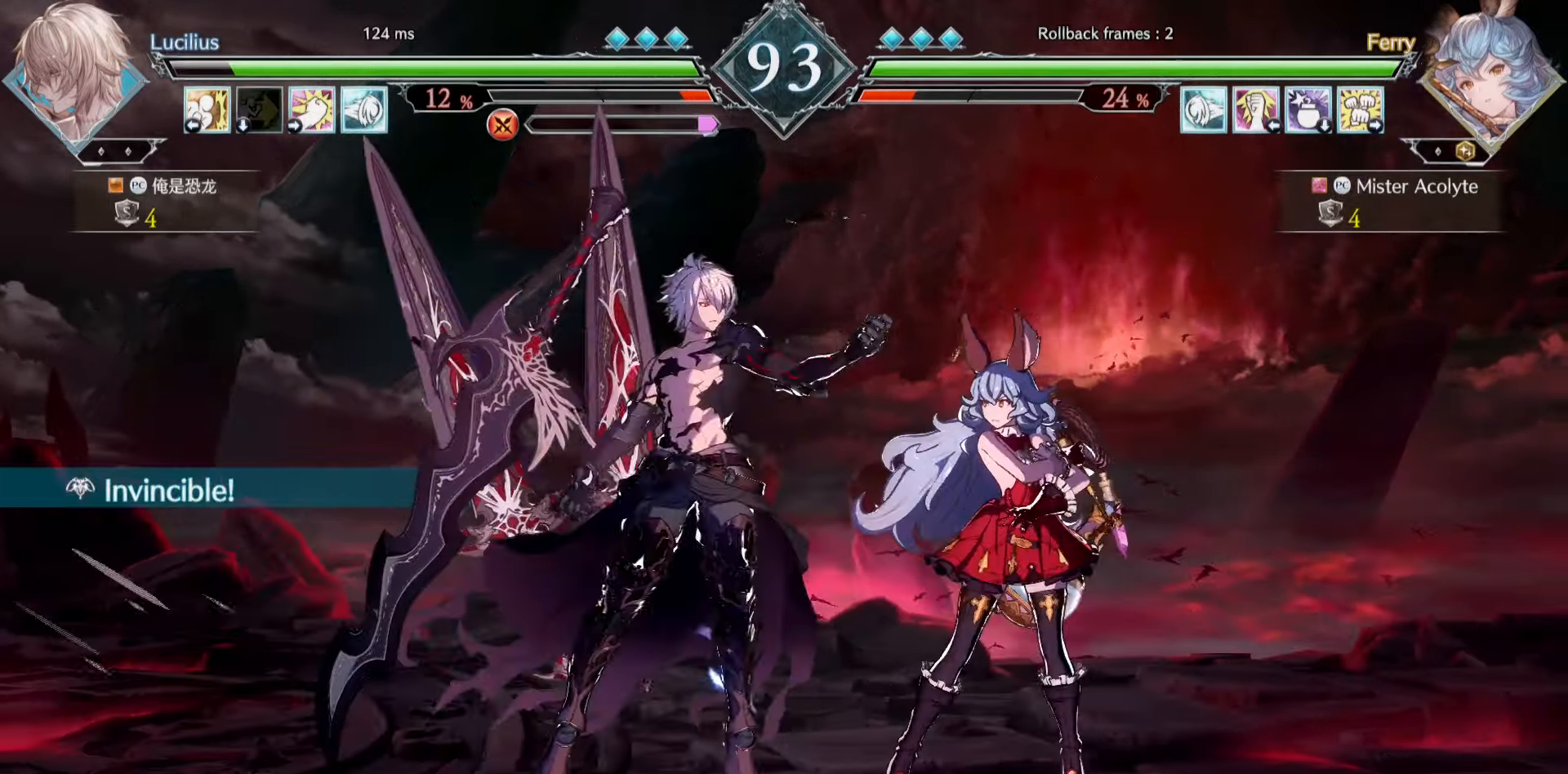
{"buttons": [], "events": [[300, "SQUARE", "down"], [366, "SQUARE", "up"]]}
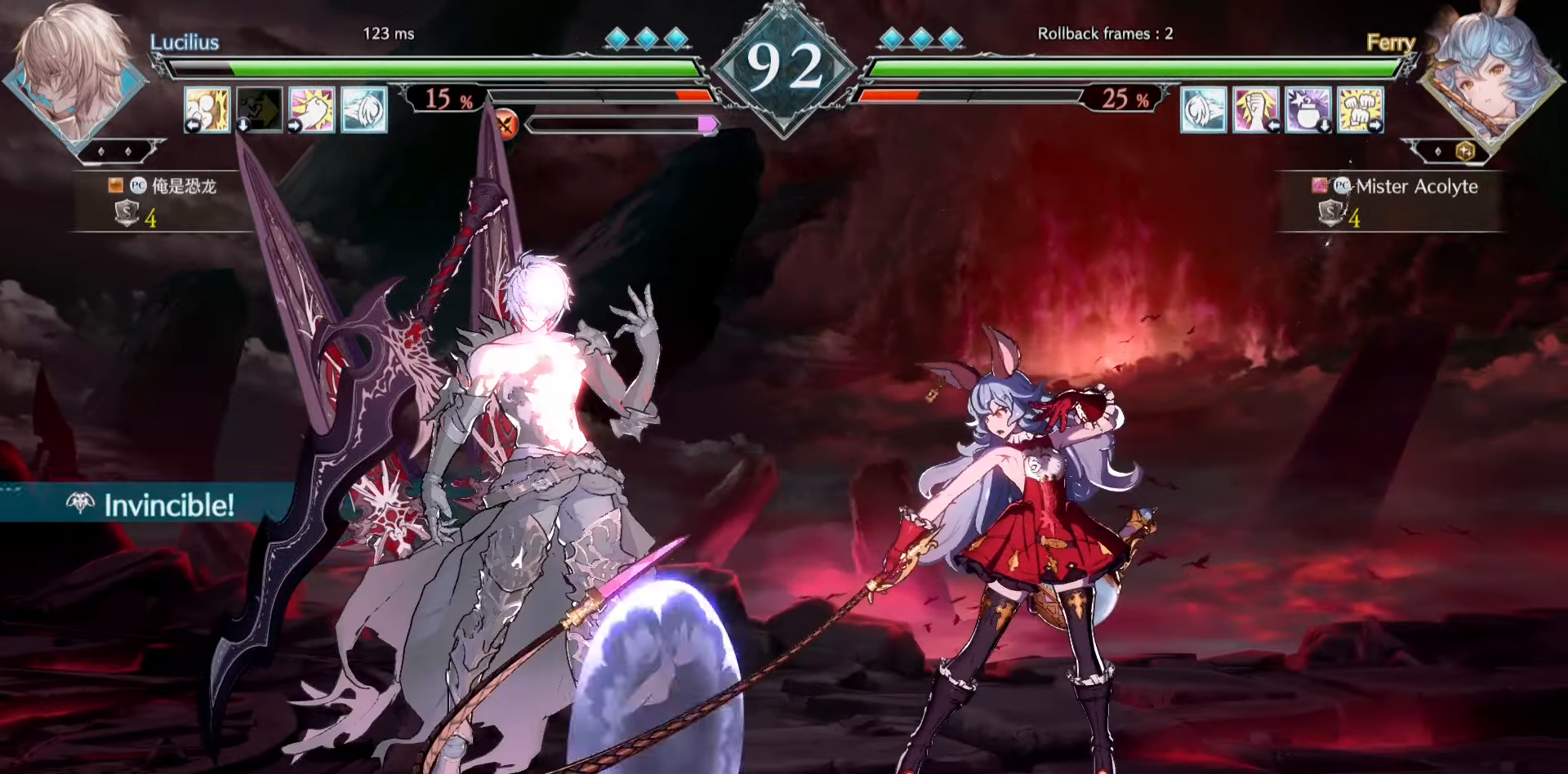
{"buttons": [], "events": [[366, "TRIANGLE", "down"], [466, "TRIANGLE", "up"]]}
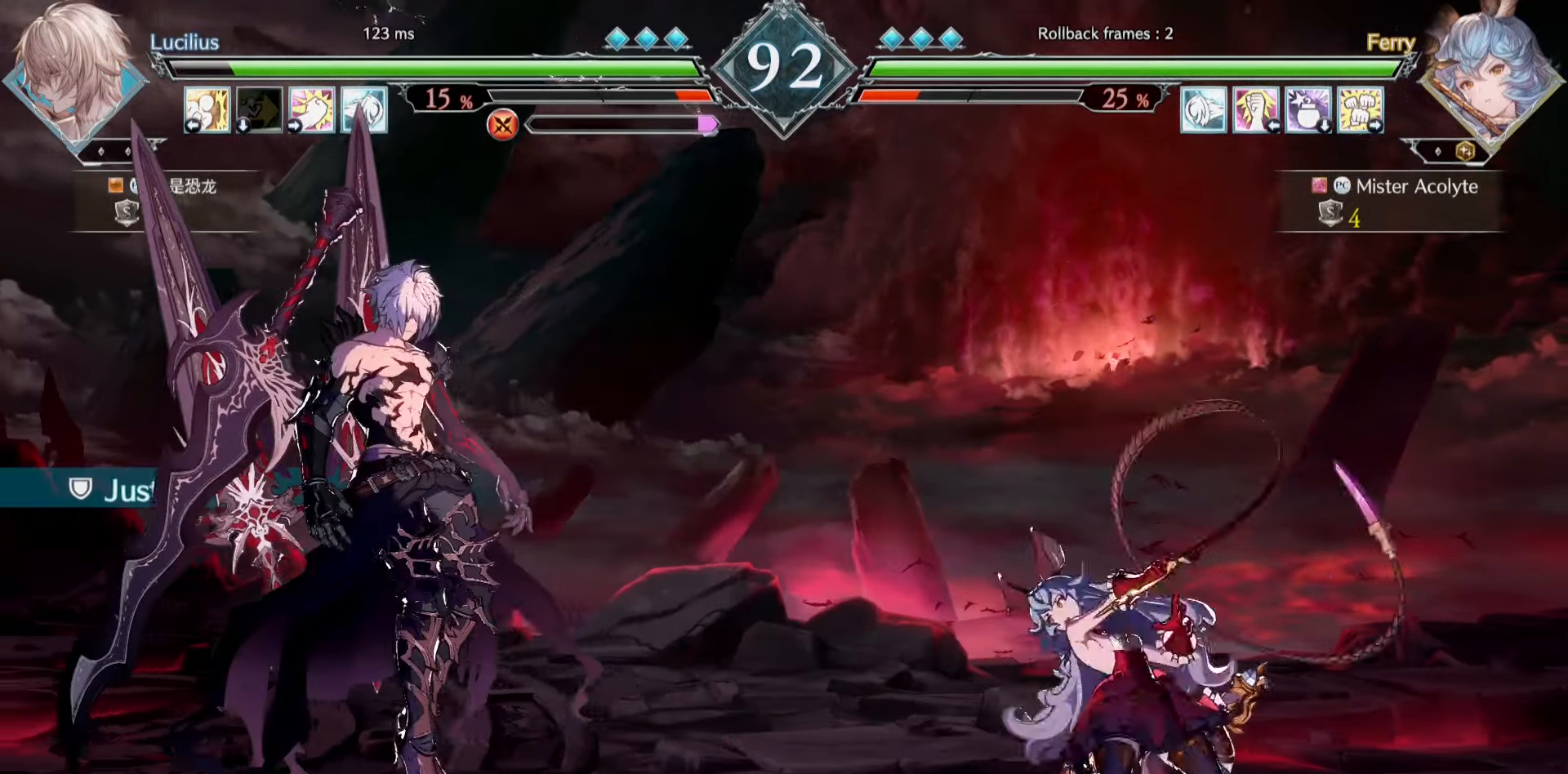
{"buttons": [], "events": [[100, "SQUARE", "down"], [300, "SQUARE", "up"]]}
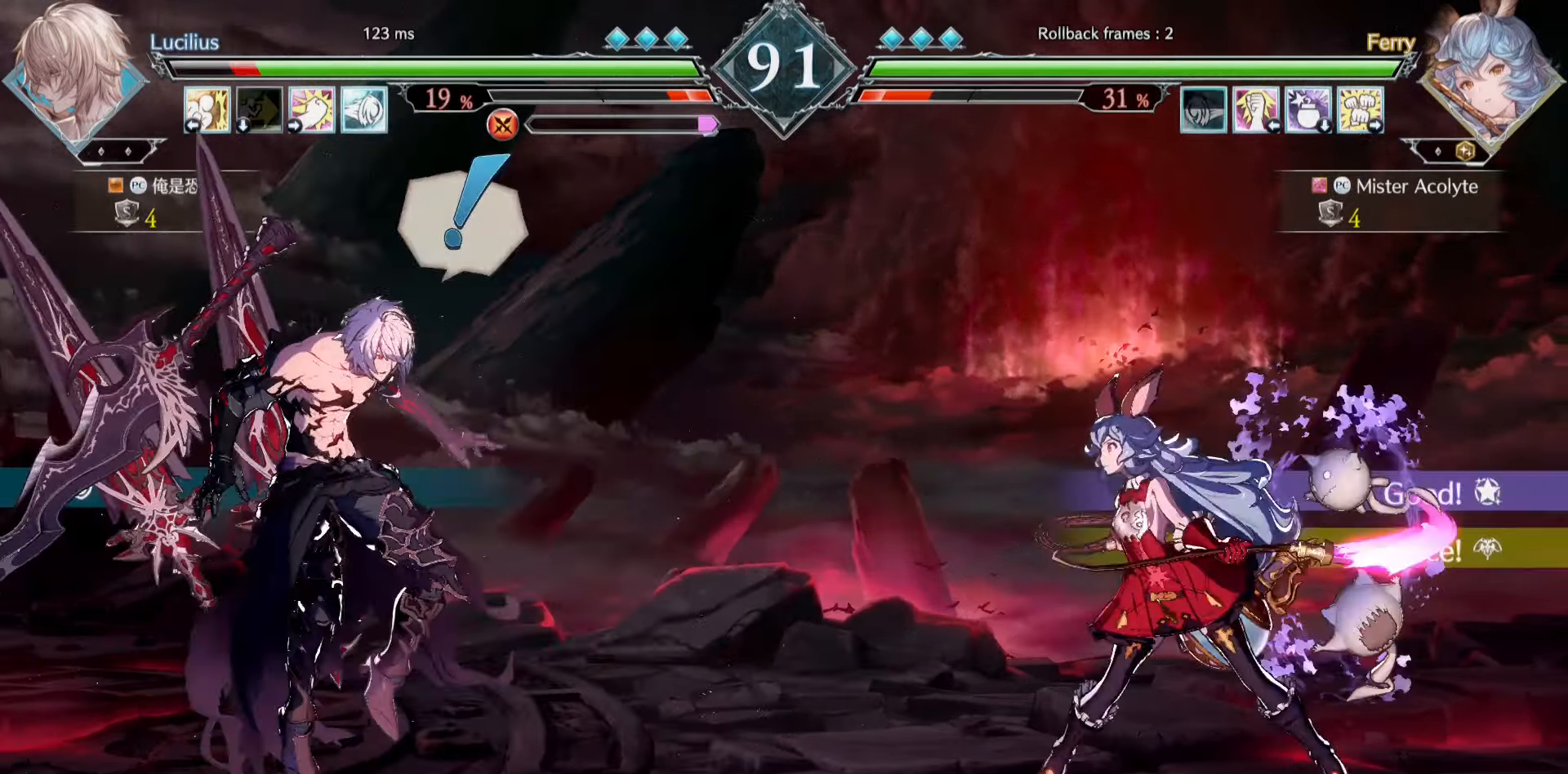
{"buttons": [], "events": []}
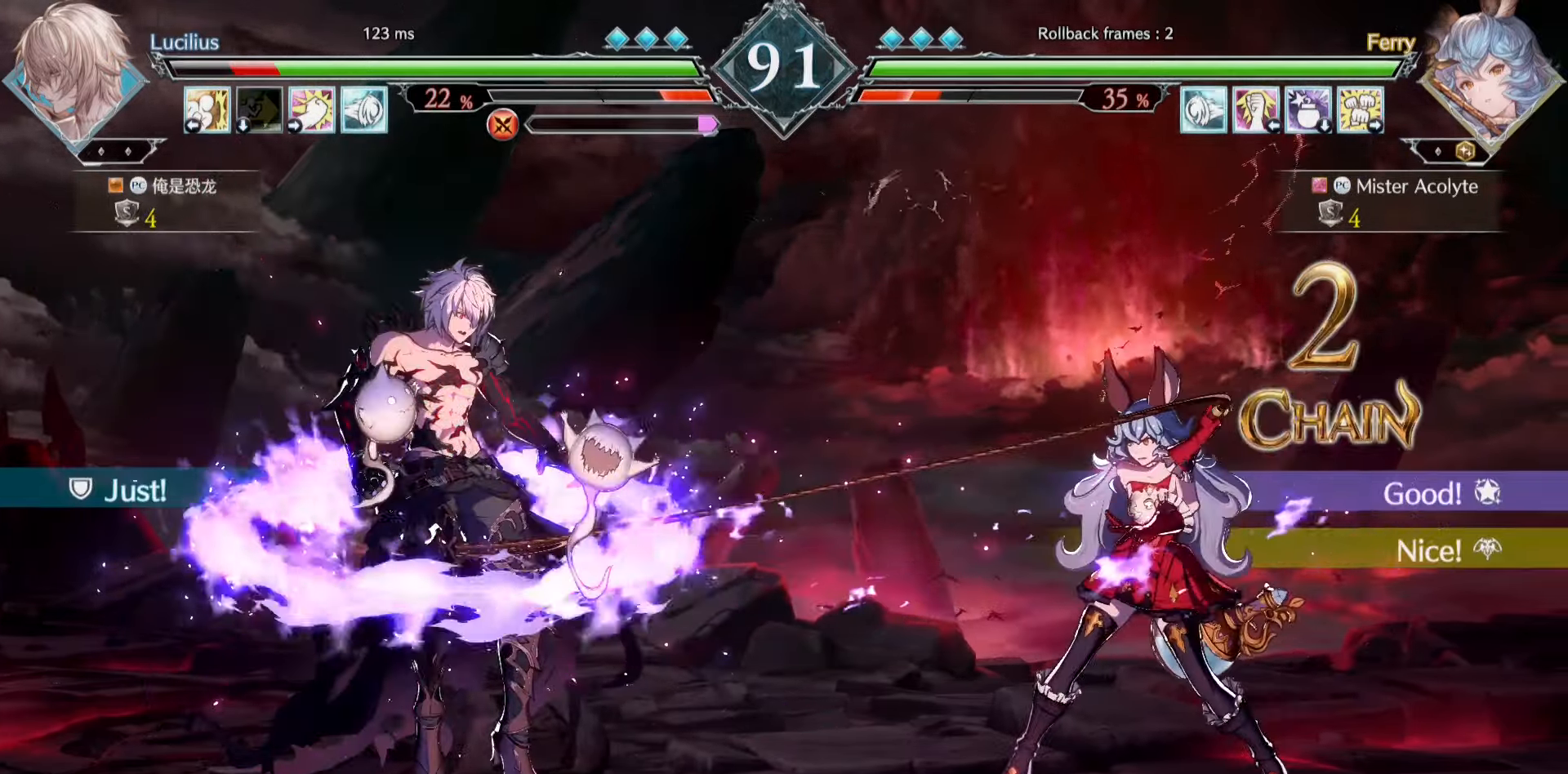
{"buttons": [], "events": [[100, "SQUARE", "down"], [266, "SQUARE", "up"]]}
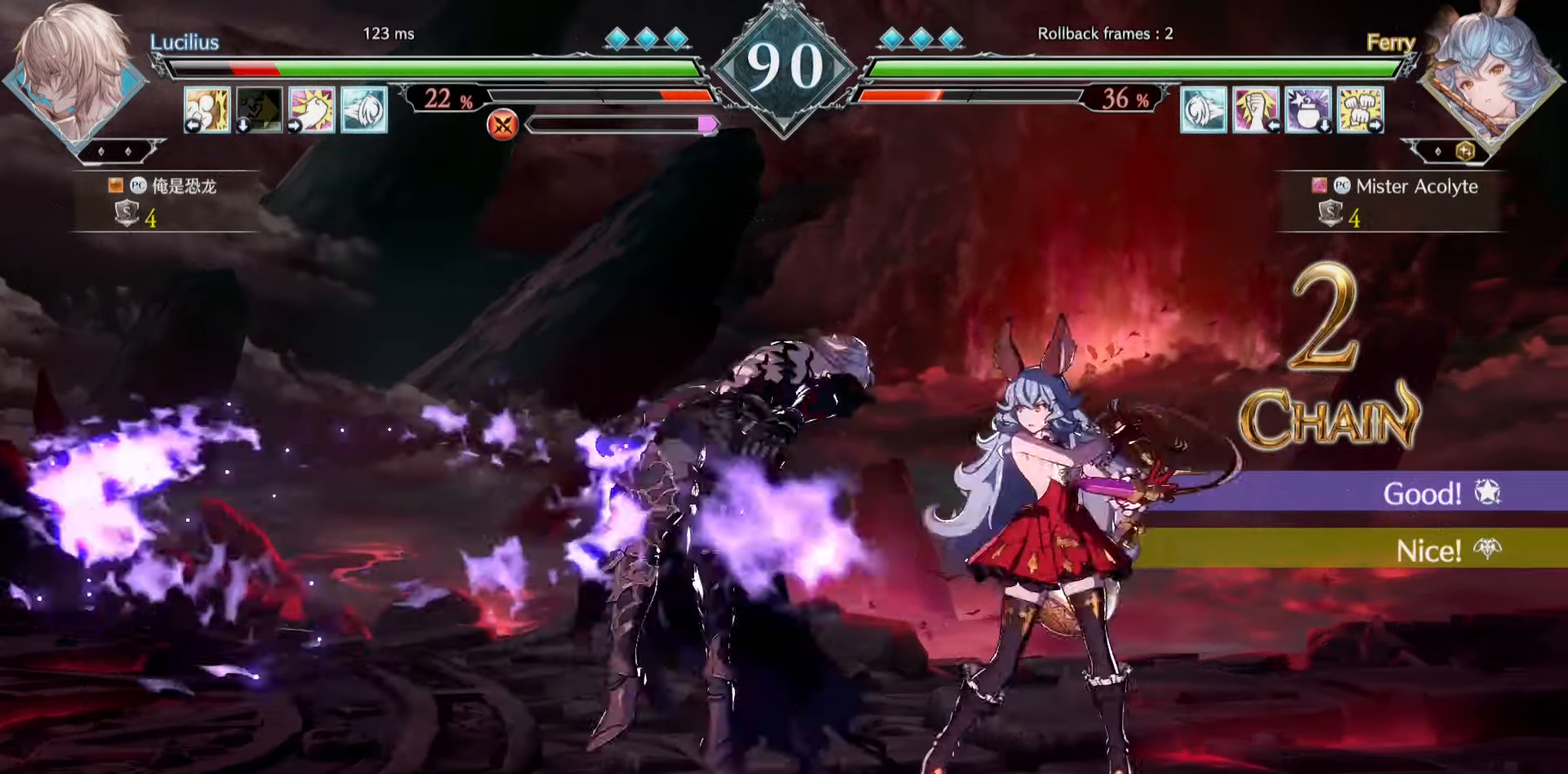
{"buttons": [], "events": []}
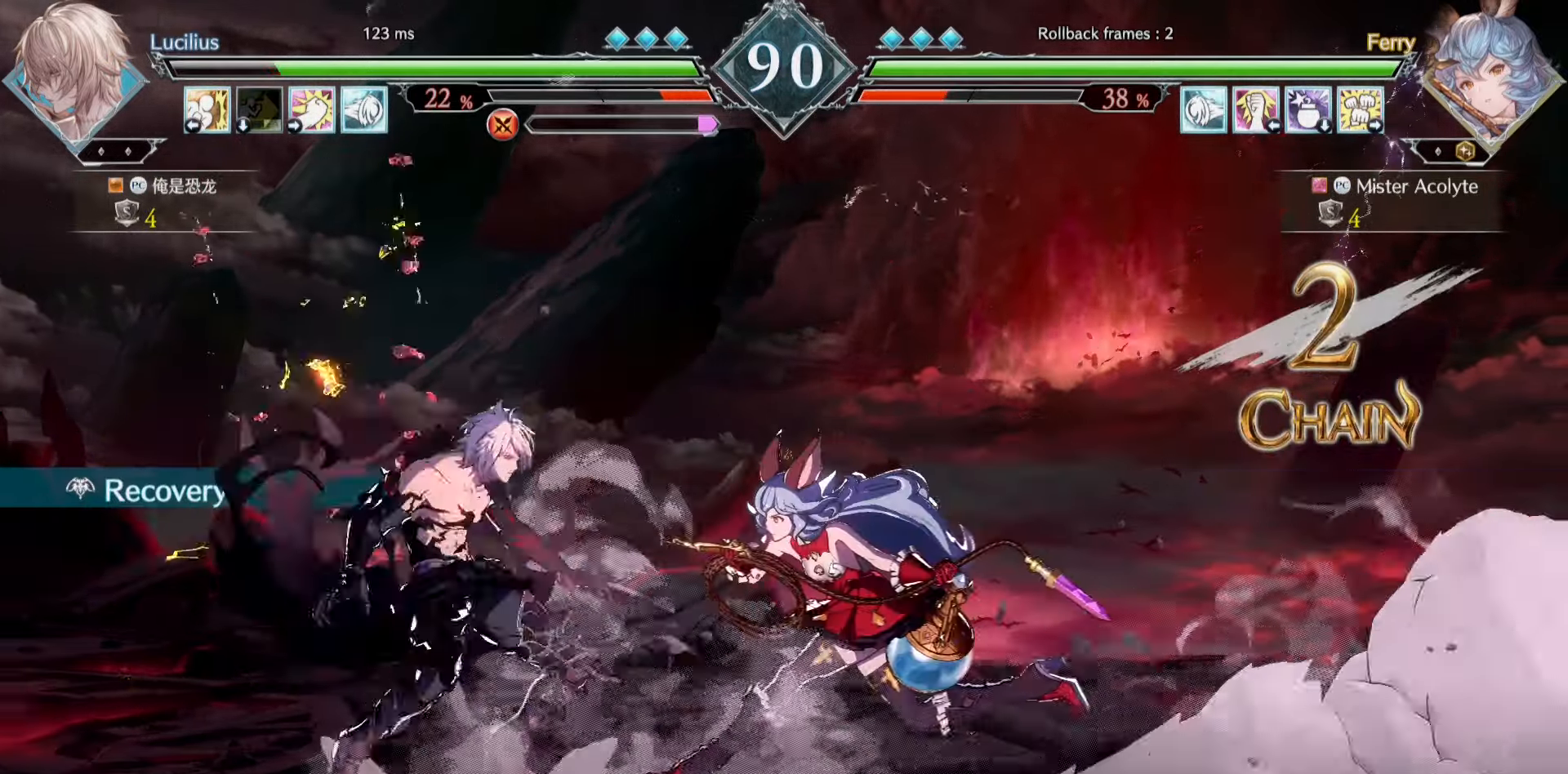
{"buttons": [], "events": [[66, "SQUARE", "down"], [400, "SQUARE", "up"]]}
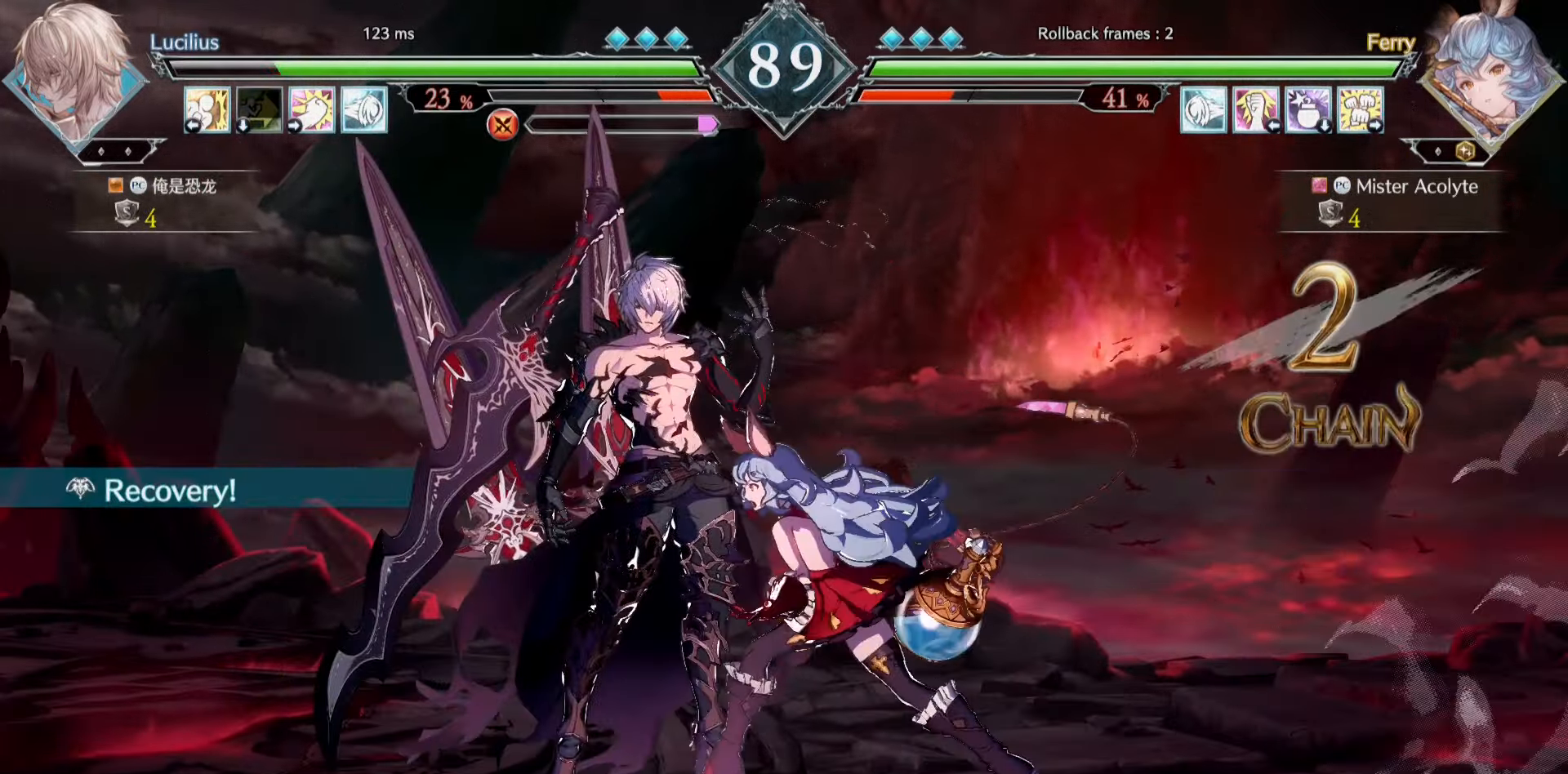
{"buttons": ["CROSS", "SQUARE"], "events": [[366, "CROSS", "down"], [366, "SQUARE", "down"]]}
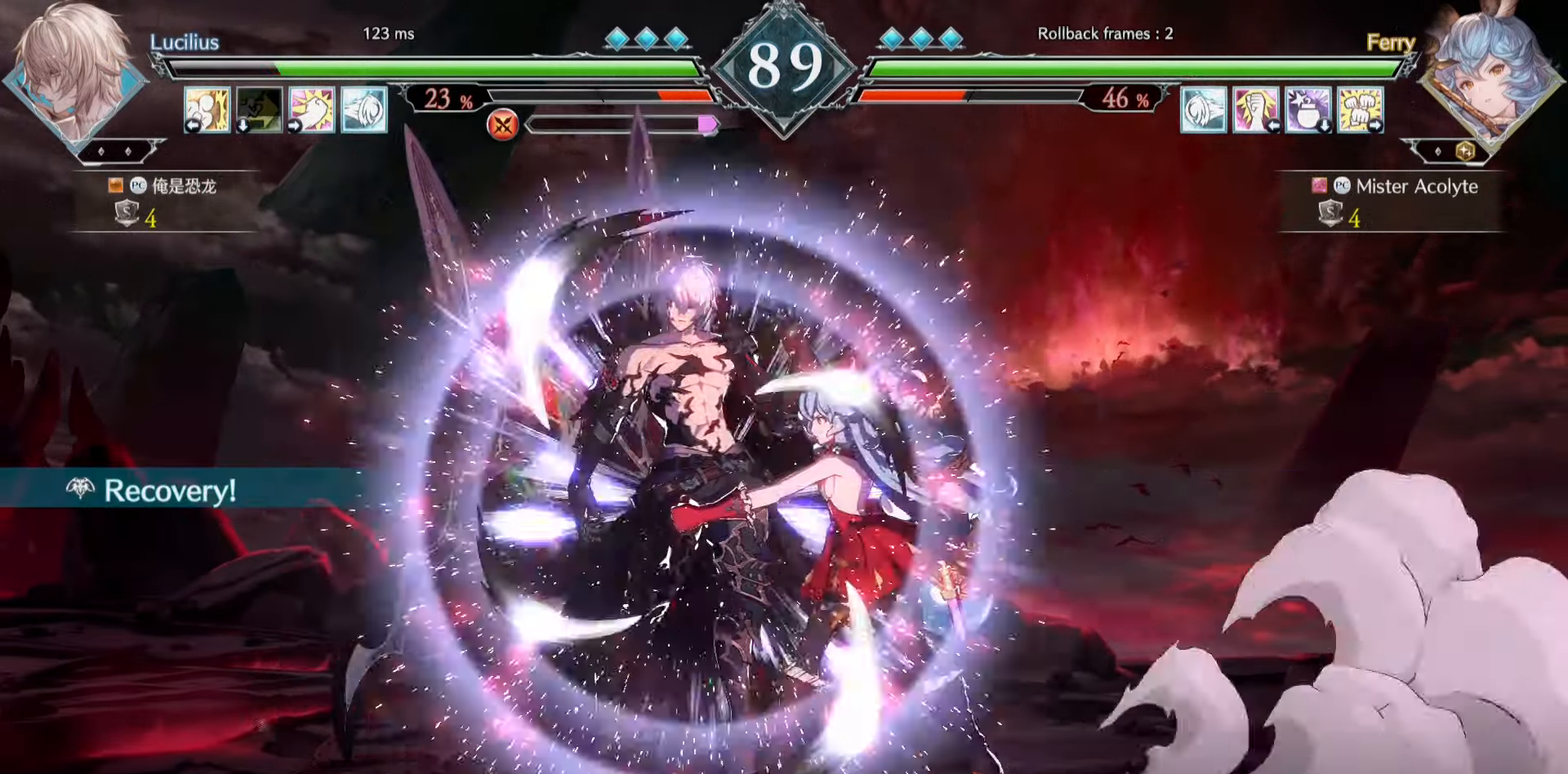
{"buttons": [], "events": [[33, "CROSS", "up"], [33, "SQUARE", "up"]]}
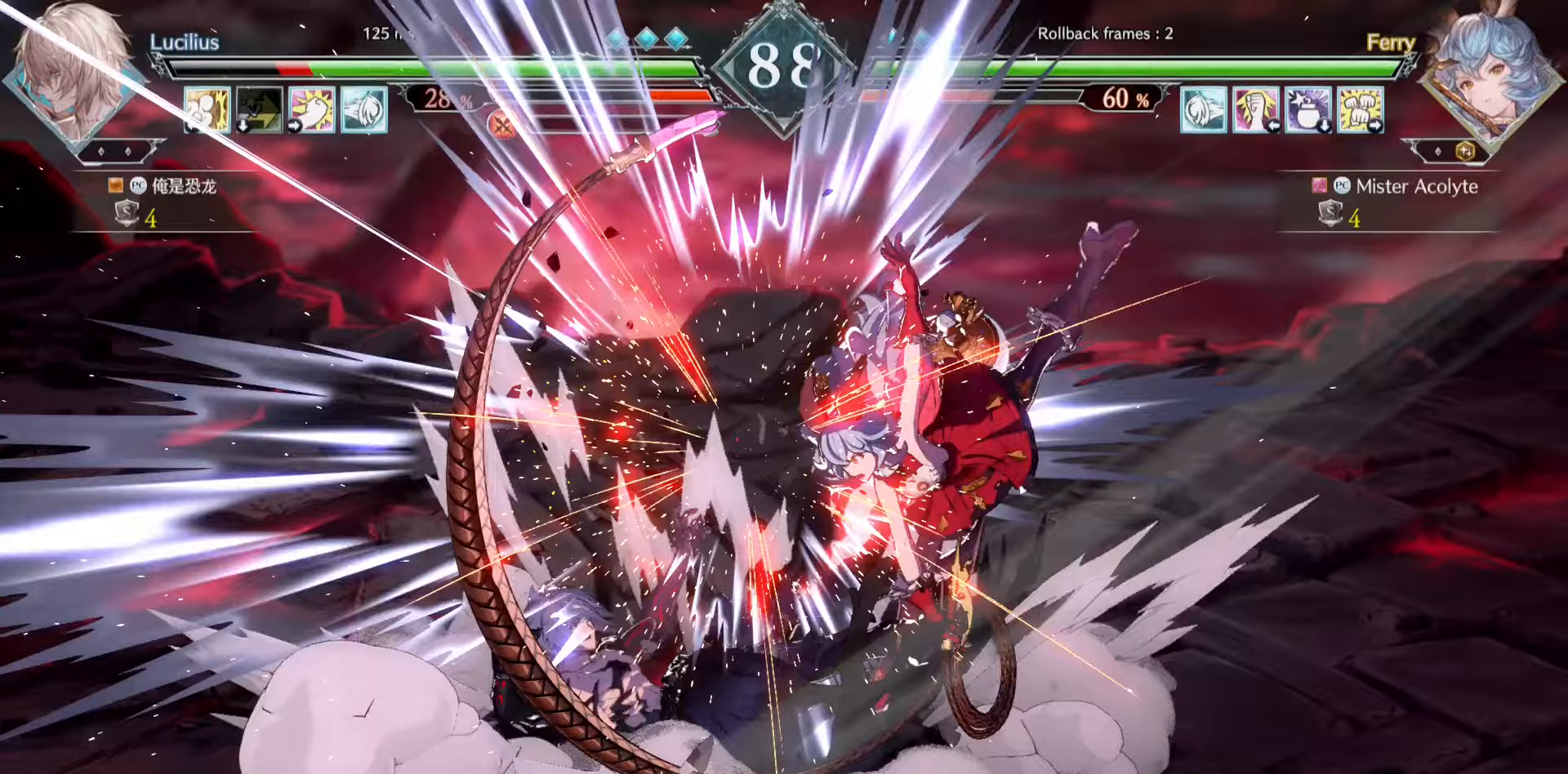
{"buttons": [], "events": []}
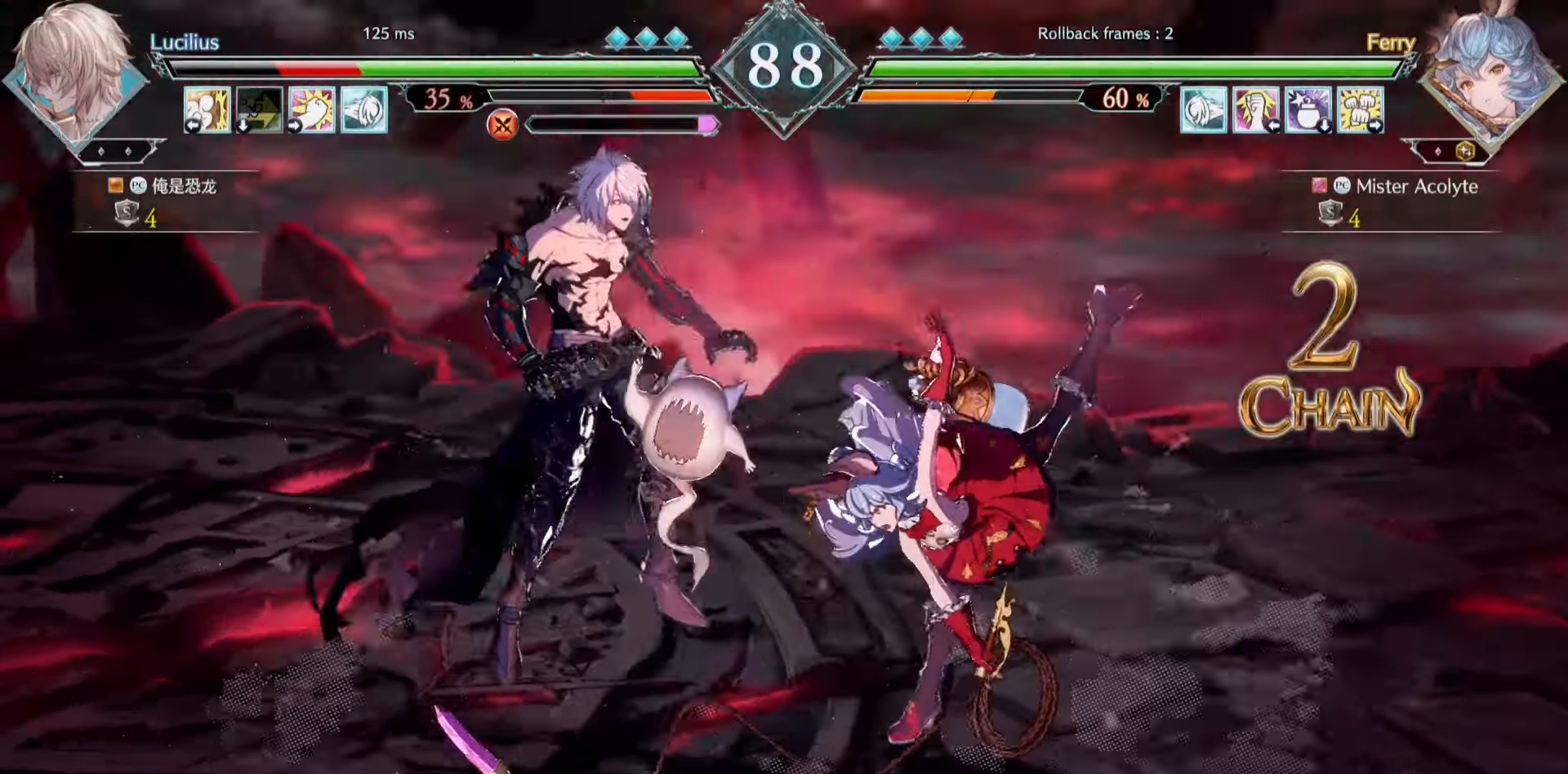
{"buttons": [], "events": []}
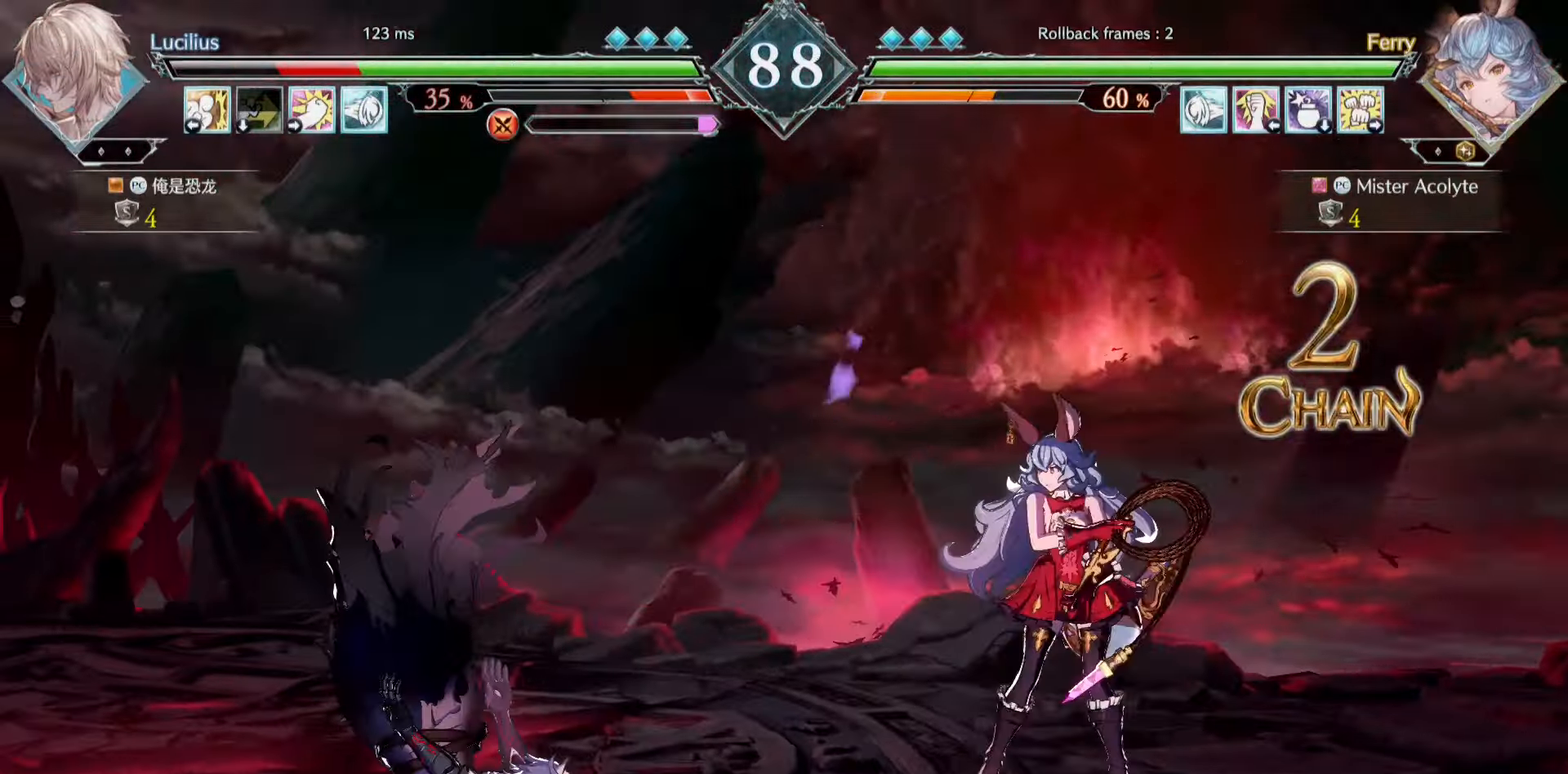
{"buttons": [], "events": []}